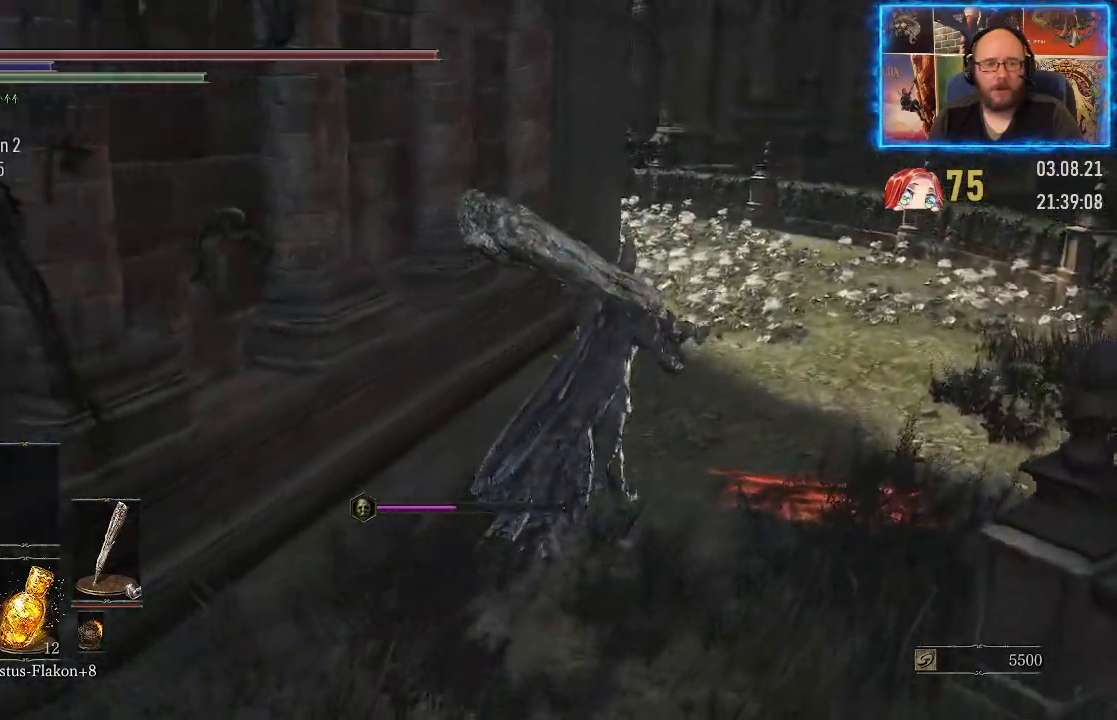
Gameplay with a controller (Xbox layout); each line is a JSON object with the inputs held at the frame after it. "events" lists button and stick changes between this image and that frame as [ms after this image, input, new state], when the widget could be followed in between. Not read: L2 R1.
{"buttons": [], "left_stick": "up", "right_stick": "left", "events": []}
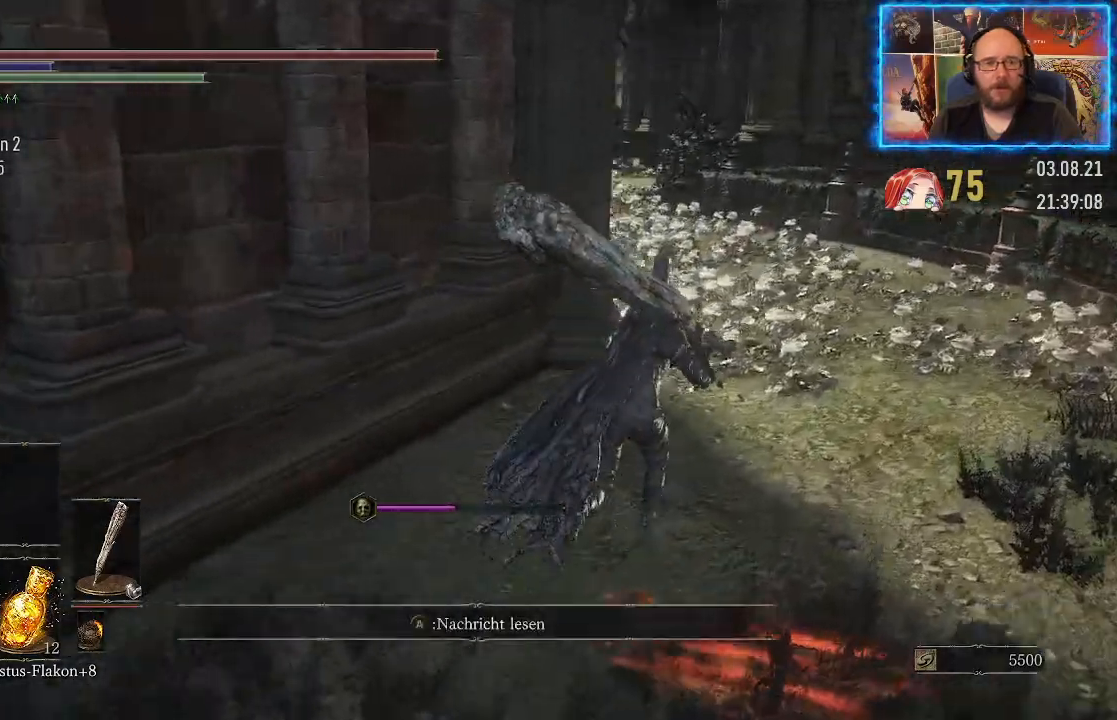
{"buttons": [], "left_stick": "up", "right_stick": "left", "events": []}
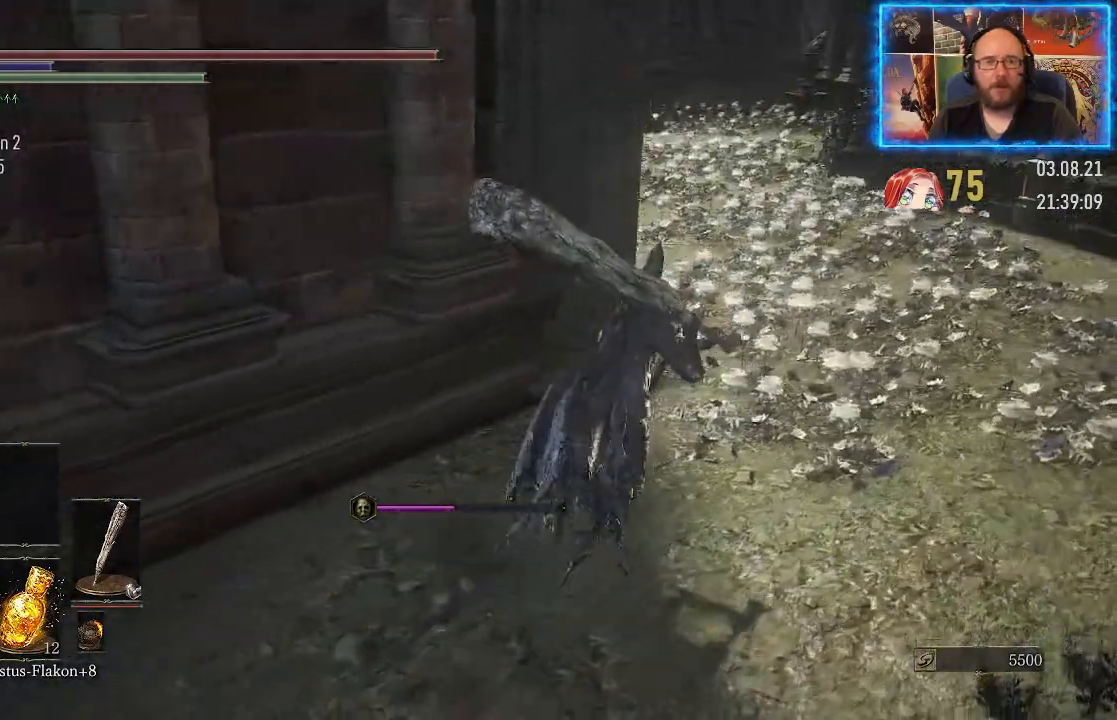
{"buttons": [], "left_stick": "up", "right_stick": "left", "events": []}
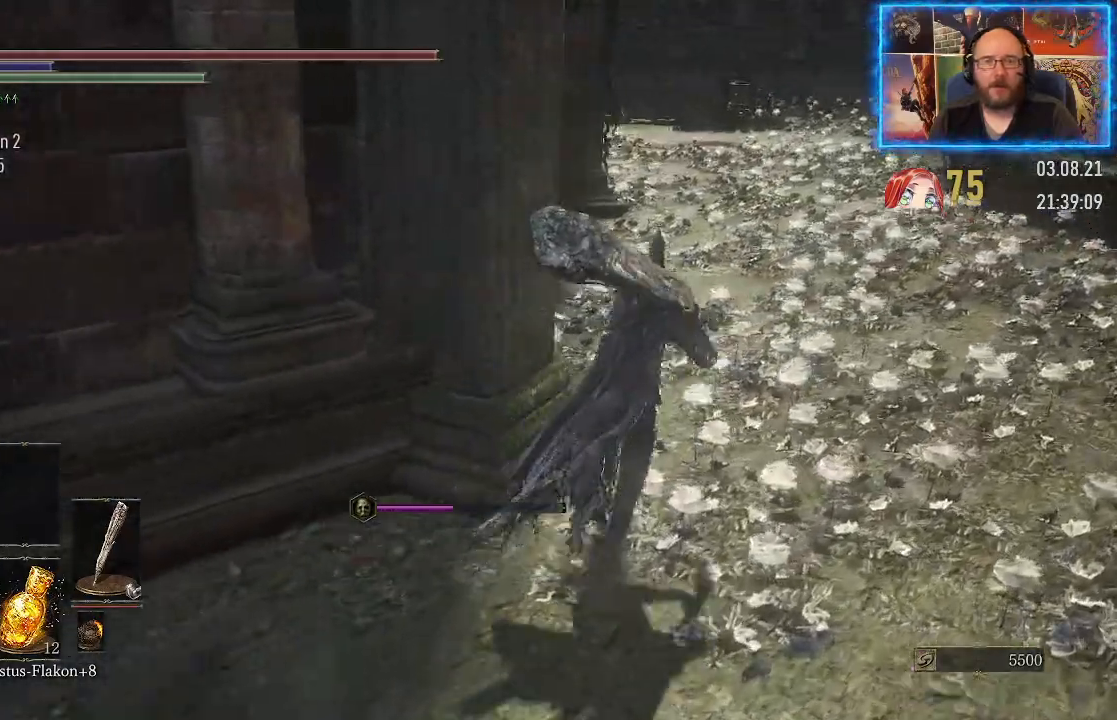
{"buttons": [], "left_stick": "up", "right_stick": "center", "events": [[67, "right_stick", "center"]]}
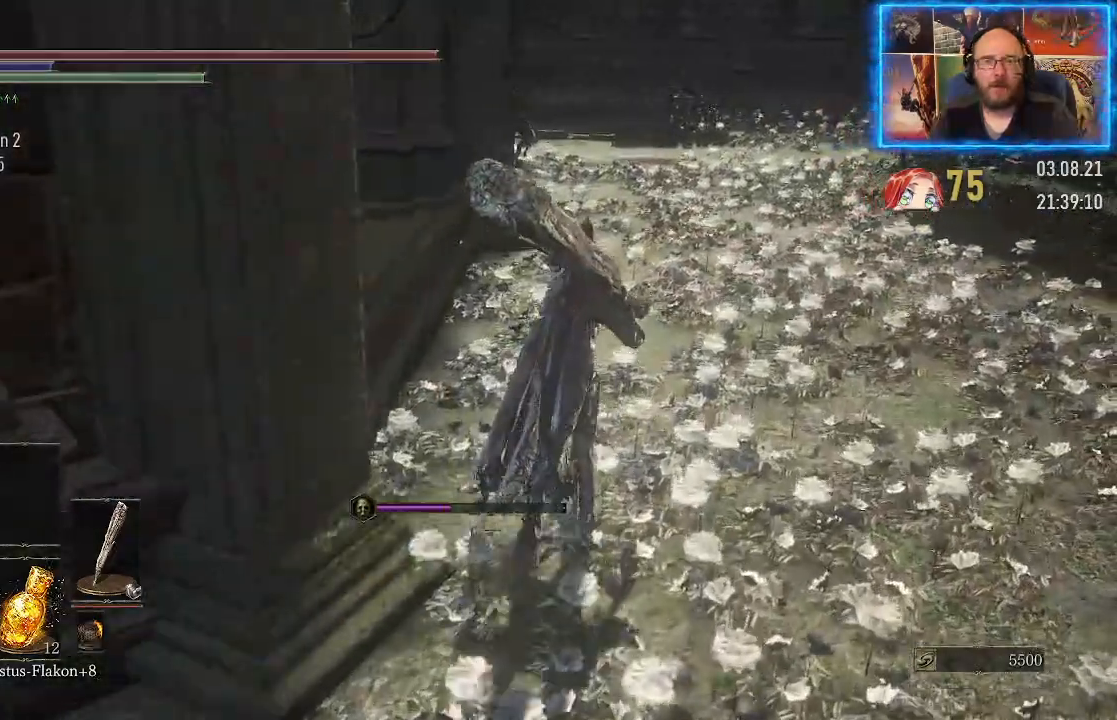
{"buttons": [], "left_stick": "down", "right_stick": "center", "events": [[233, "left_stick", "down-right"], [333, "left_stick", "down"]]}
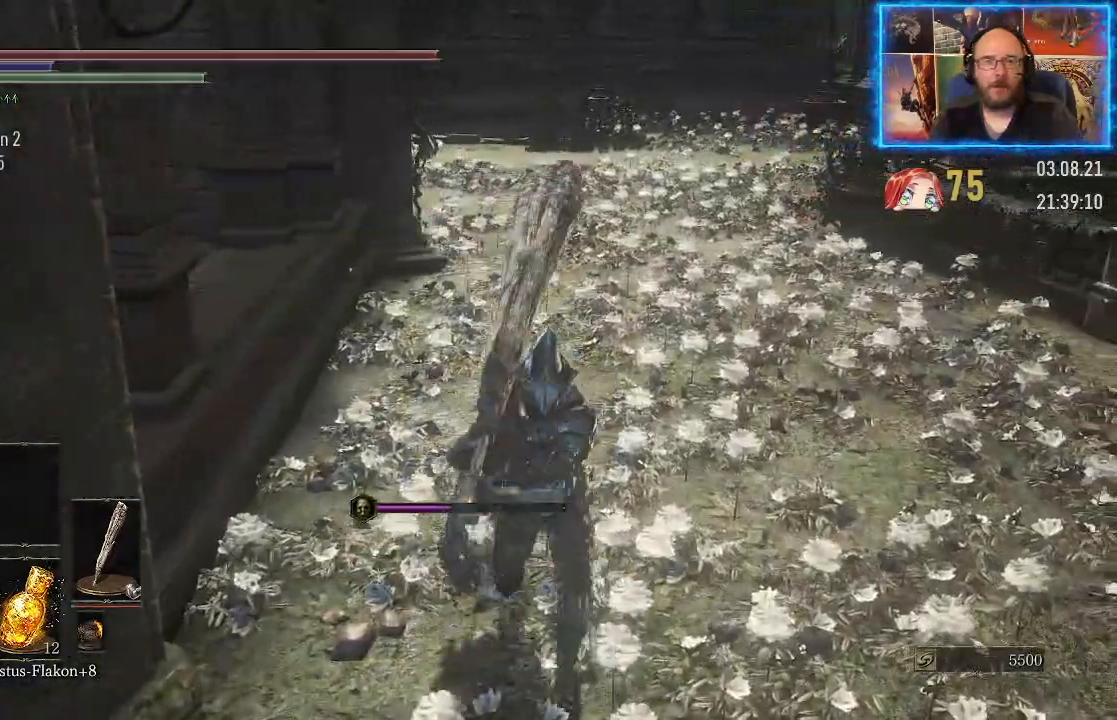
{"buttons": [], "left_stick": "down", "right_stick": "center", "events": []}
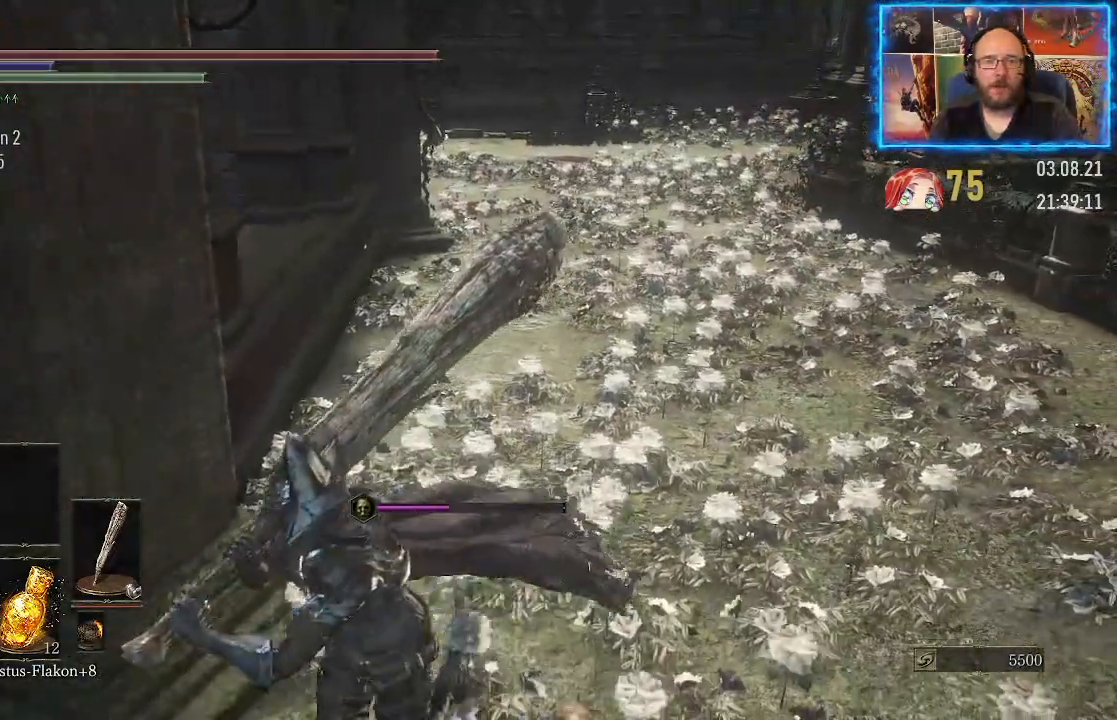
{"buttons": [], "left_stick": "up-left", "right_stick": "center", "events": [[33, "left_stick", "down-left"], [350, "left_stick", "up-left"]]}
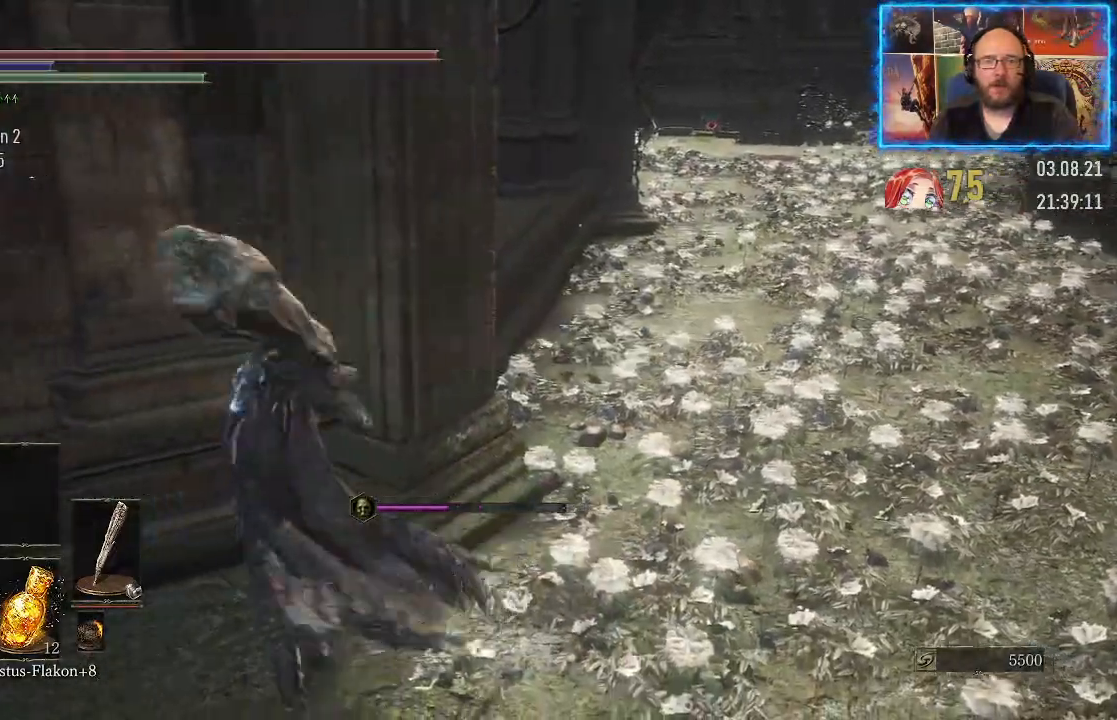
{"buttons": [], "left_stick": "center", "right_stick": "right", "events": [[33, "left_stick", "up"], [167, "left_stick", "center"], [217, "right_stick", "right"]]}
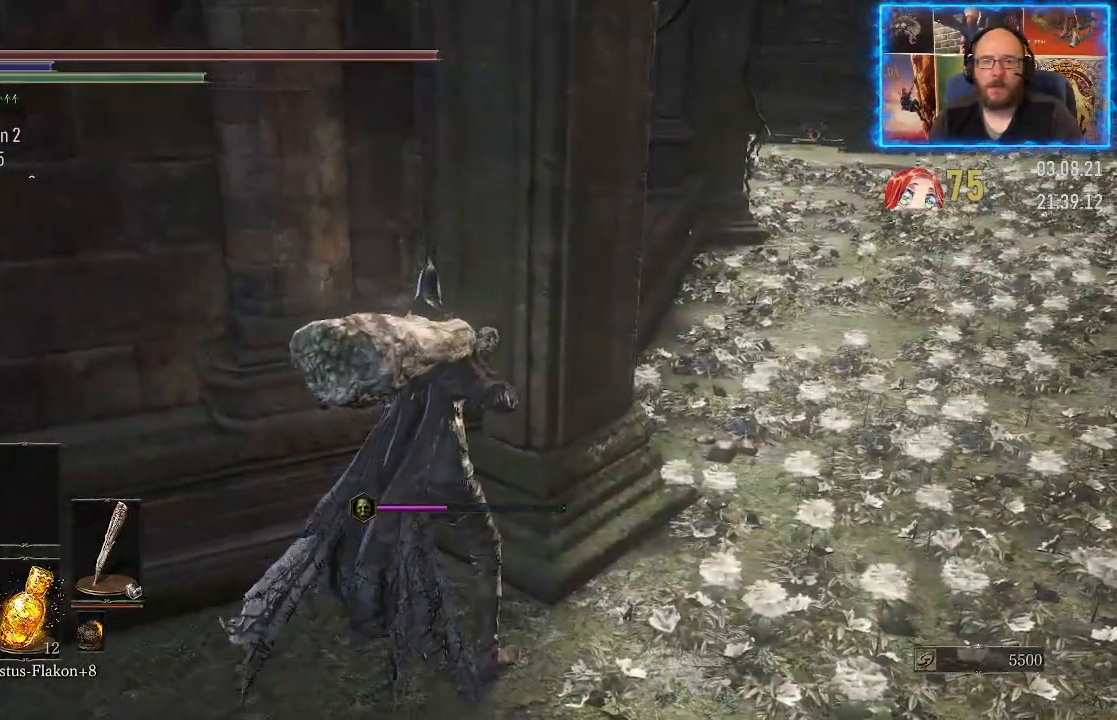
{"buttons": [], "left_stick": "center", "right_stick": "up-right", "events": [[250, "right_stick", "center"], [383, "right_stick", "up-right"]]}
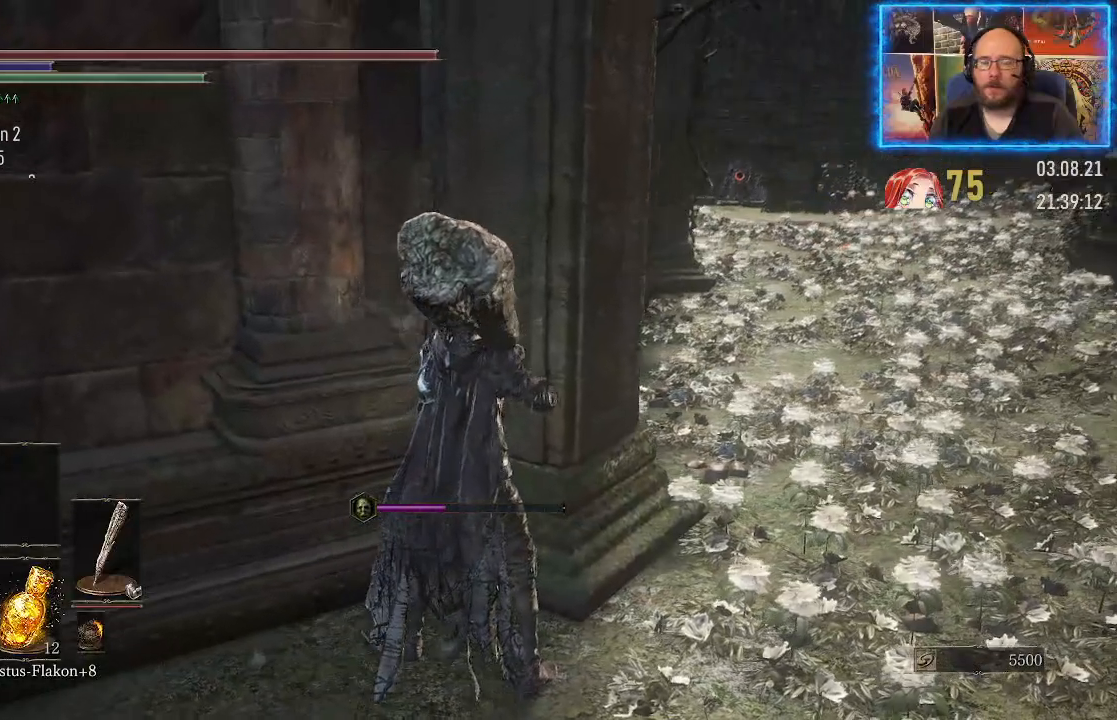
{"buttons": [], "left_stick": "center", "right_stick": "center", "events": [[83, "right_stick", "center"]]}
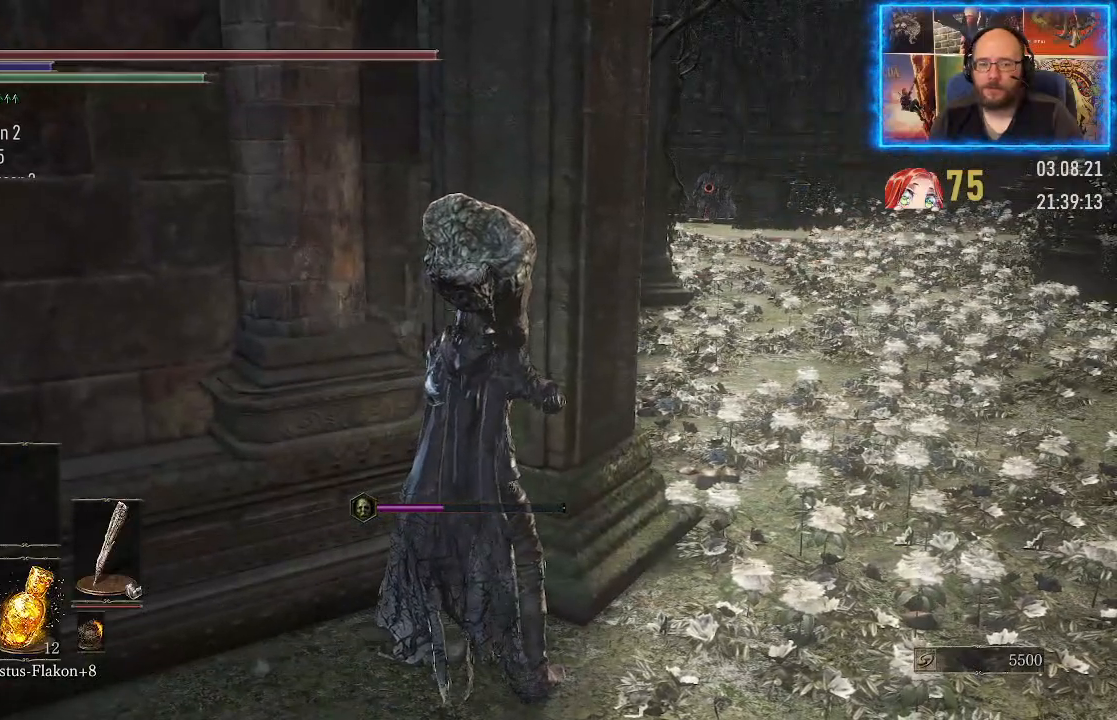
{"buttons": [], "left_stick": "center", "right_stick": "center", "events": []}
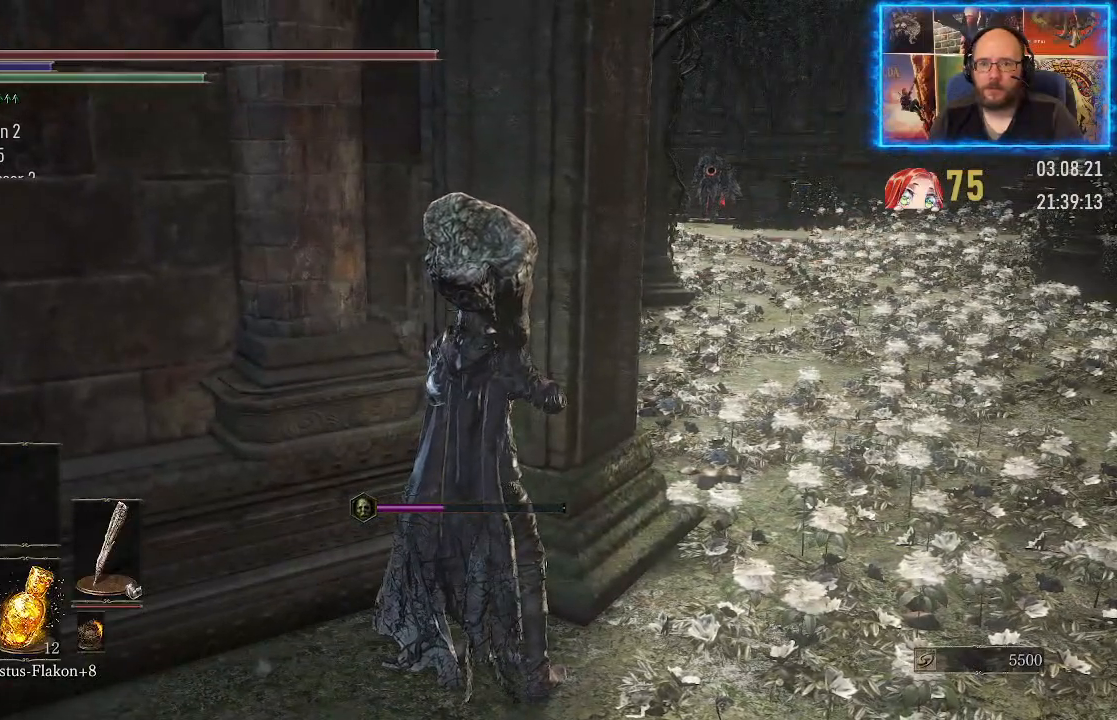
{"buttons": [], "left_stick": "center", "right_stick": "right", "events": [[367, "right_stick", "right"]]}
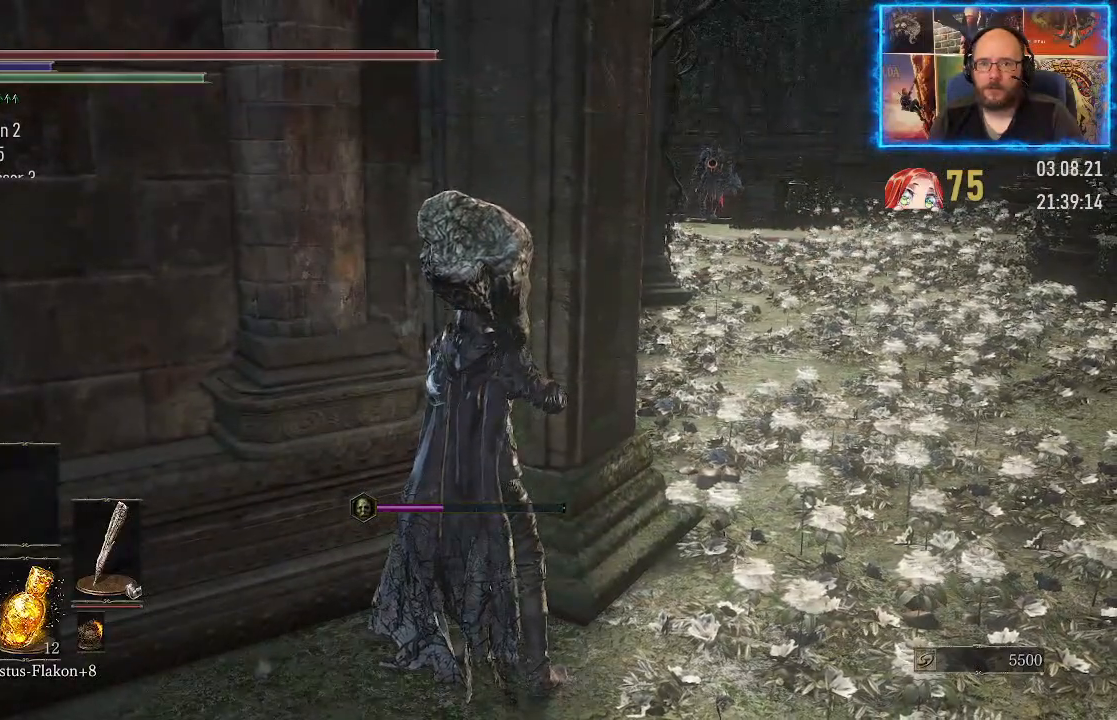
{"buttons": [], "left_stick": "up-right", "right_stick": "center", "events": [[50, "left_stick", "up-right"], [183, "right_stick", "center"]]}
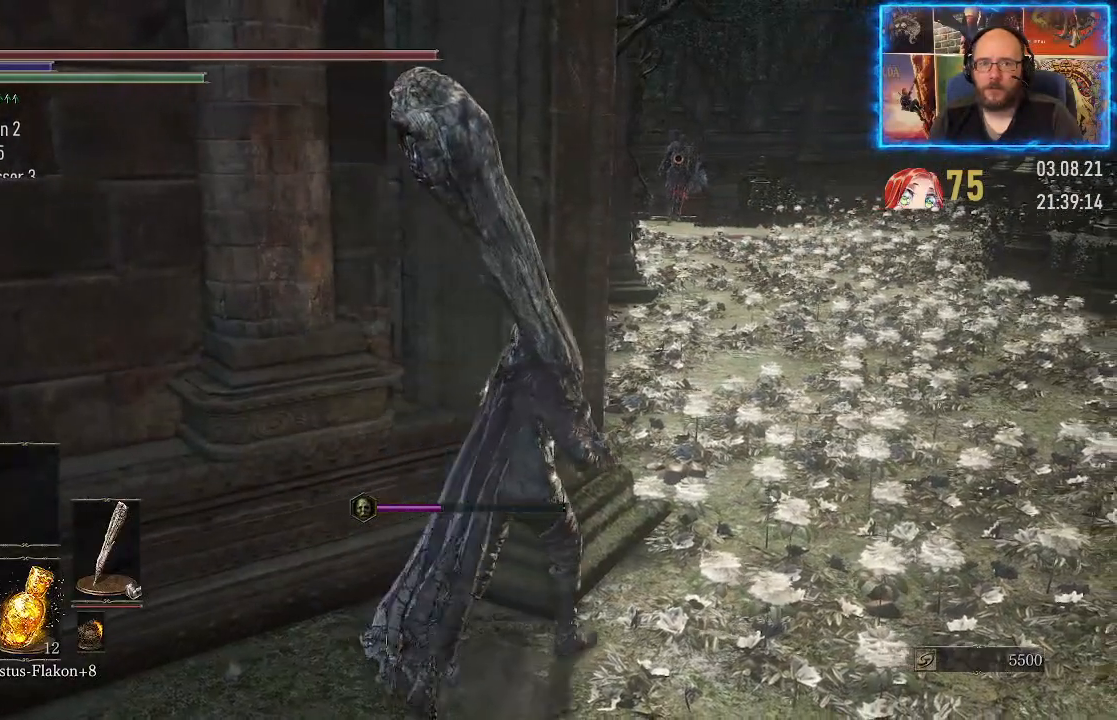
{"buttons": [], "left_stick": "center", "right_stick": "center", "events": [[450, "left_stick", "center"]]}
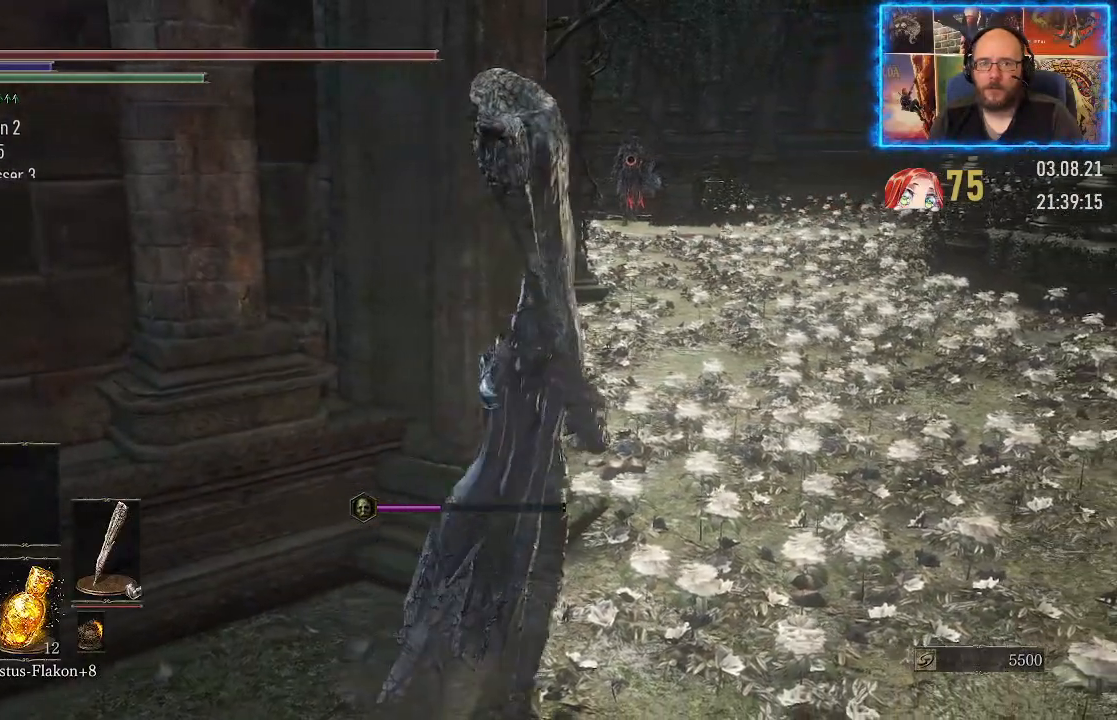
{"buttons": [], "left_stick": "left", "right_stick": "center", "events": [[183, "left_stick", "left"]]}
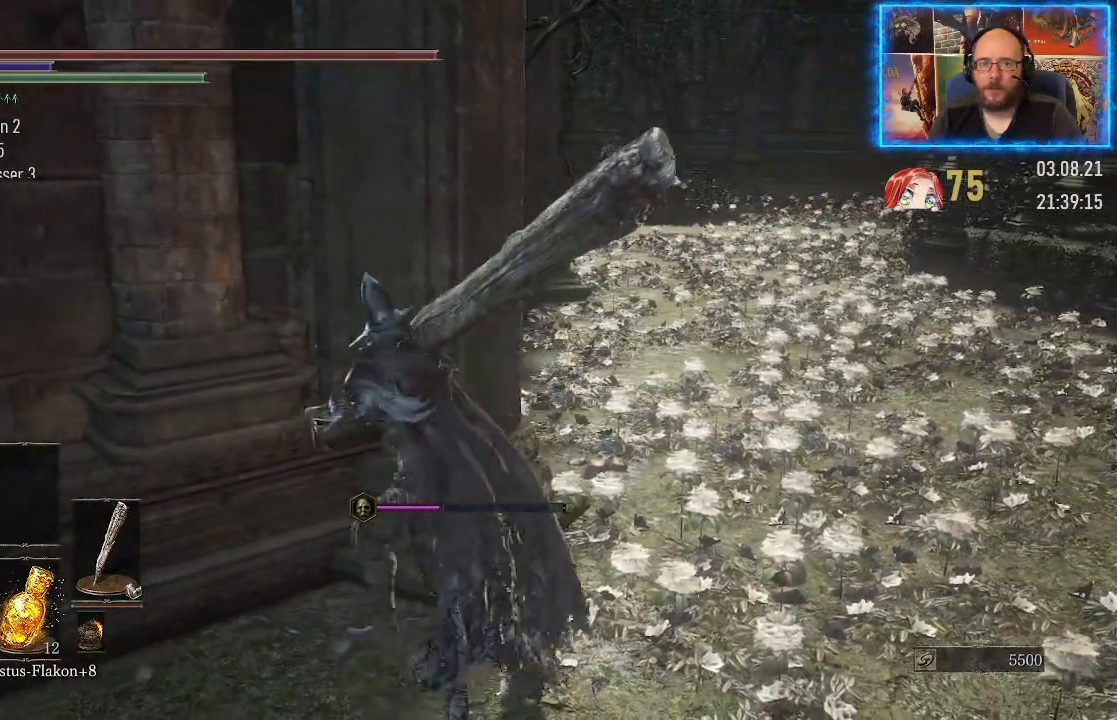
{"buttons": [], "left_stick": "up-left", "right_stick": "center", "events": [[117, "left_stick", "center"], [317, "left_stick", "up-left"]]}
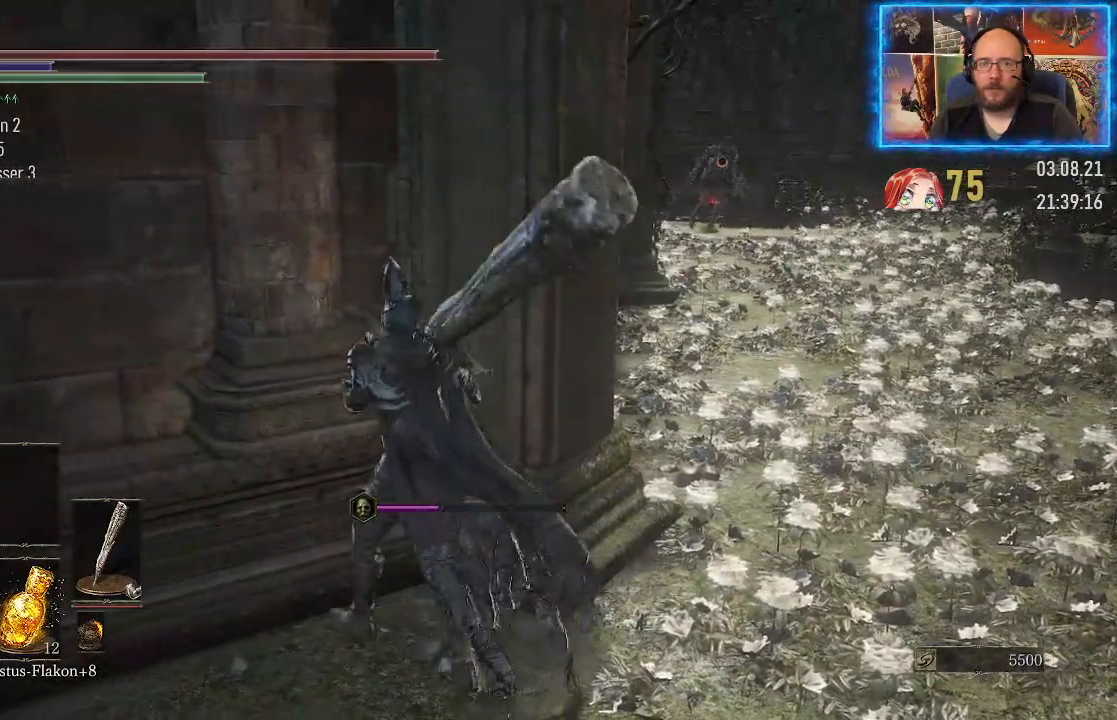
{"buttons": [], "left_stick": "right", "right_stick": "right", "events": [[50, "left_stick", "center"], [350, "right_stick", "right"], [367, "left_stick", "right"]]}
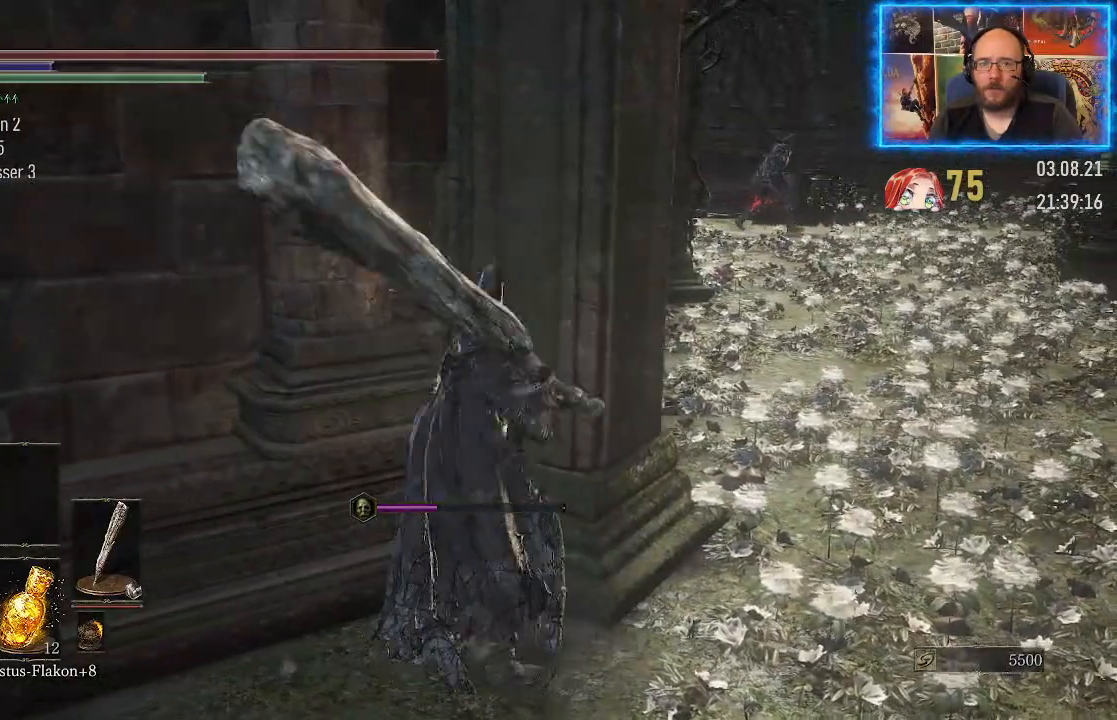
{"buttons": [], "left_stick": "up-right", "right_stick": "right", "events": [[117, "right_stick", "center"], [150, "left_stick", "up-right"], [483, "right_stick", "right"]]}
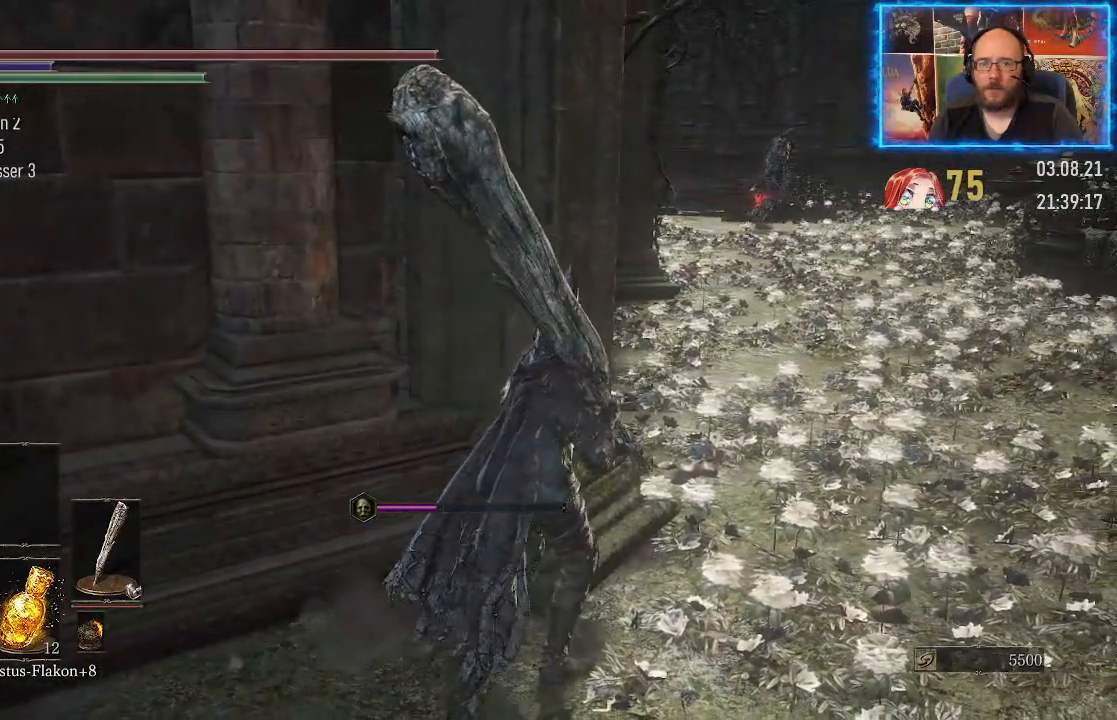
{"buttons": [], "left_stick": "up-right", "right_stick": "center", "events": [[500, "right_stick", "center"]]}
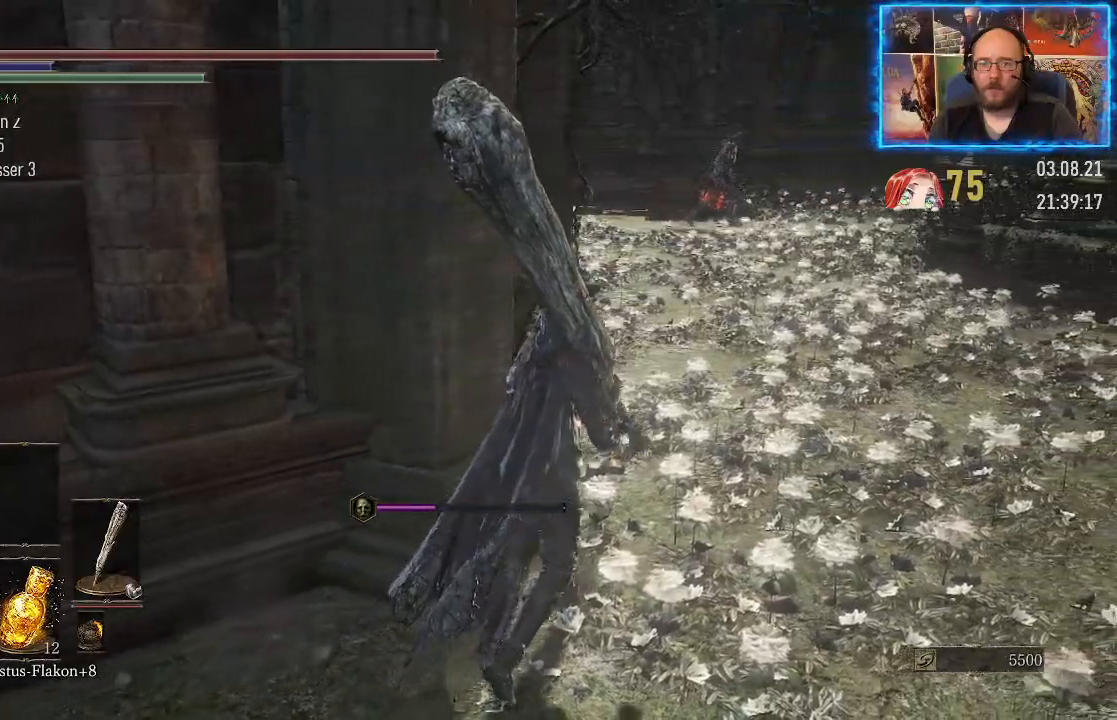
{"buttons": [], "left_stick": "up-right", "right_stick": "center", "events": []}
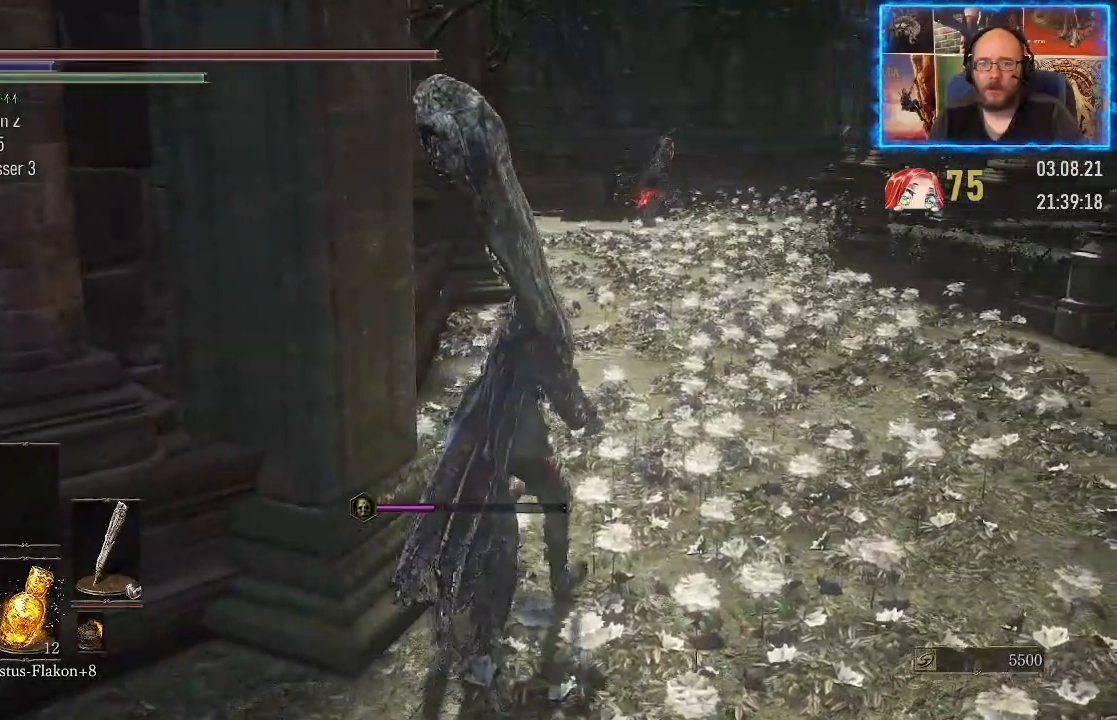
{"buttons": [], "left_stick": "up", "right_stick": "center", "events": [[67, "R3", "down"], [217, "R3", "up"], [483, "left_stick", "up"]]}
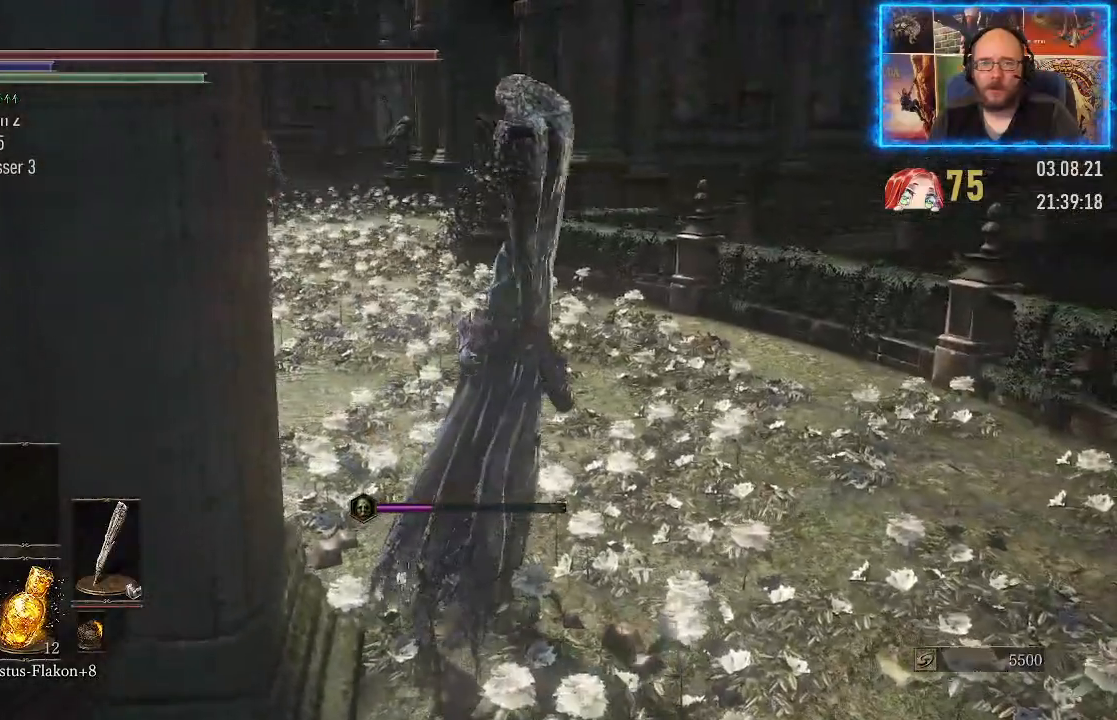
{"buttons": [], "left_stick": "up", "right_stick": "center", "events": []}
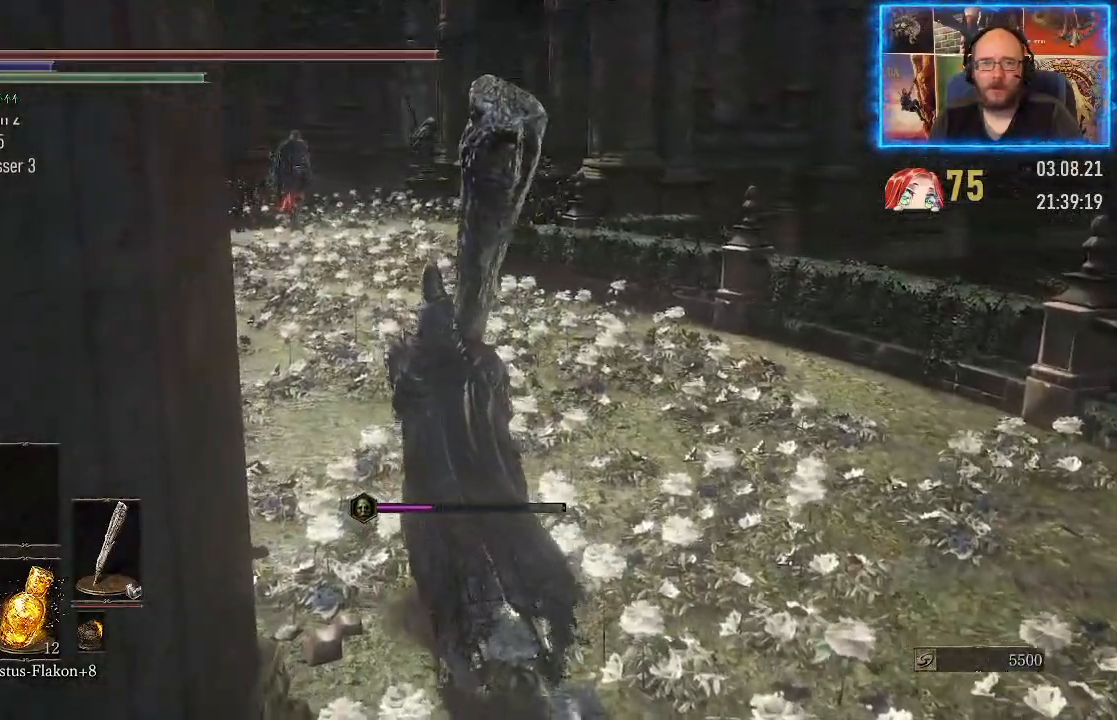
{"buttons": [], "left_stick": "up", "right_stick": "center", "events": [[267, "R3", "down"], [400, "R3", "up"]]}
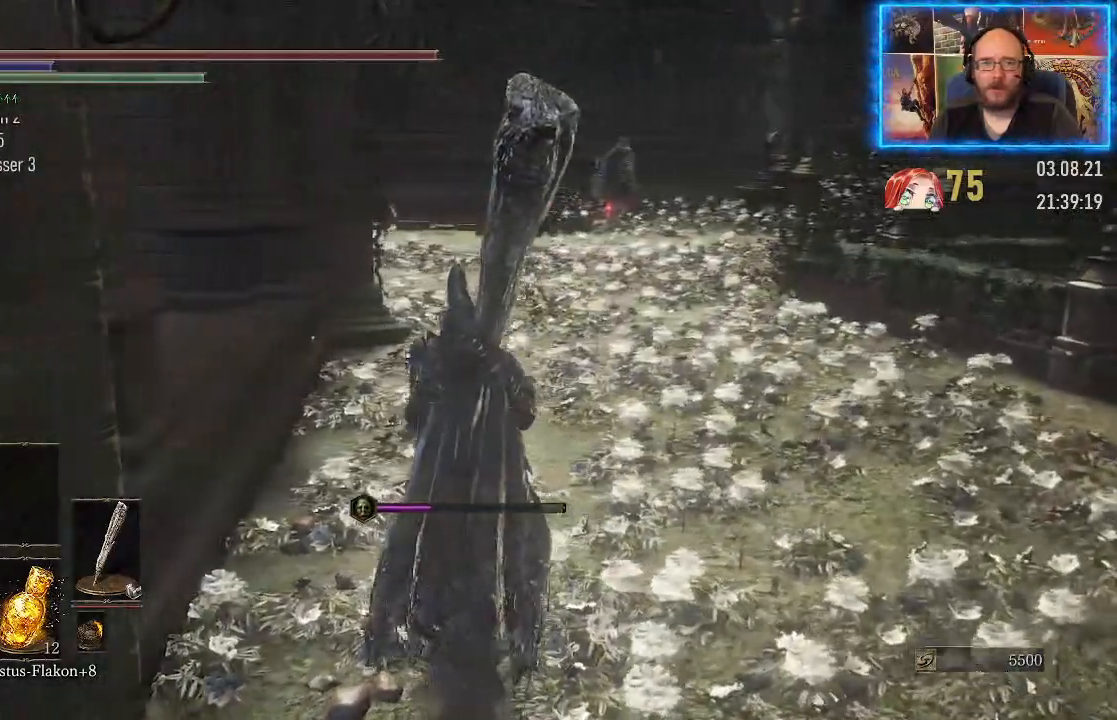
{"buttons": [], "left_stick": "up", "right_stick": "center", "events": [[300, "R3", "down"], [433, "R3", "up"]]}
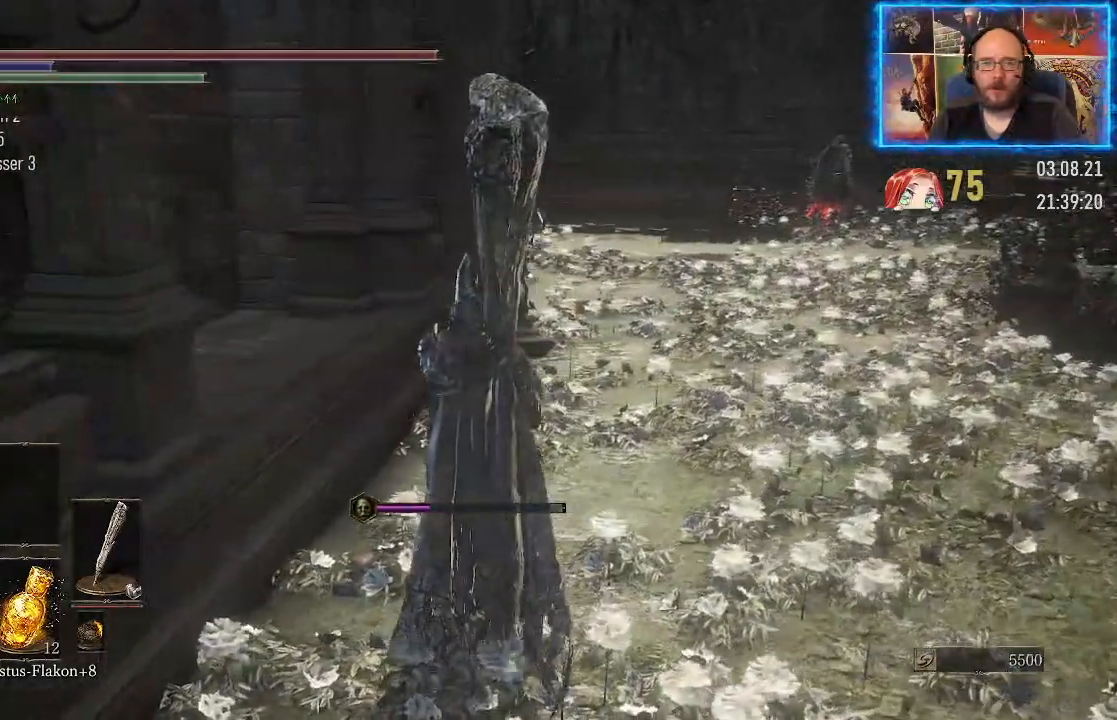
{"buttons": [], "left_stick": "up", "right_stick": "center", "events": []}
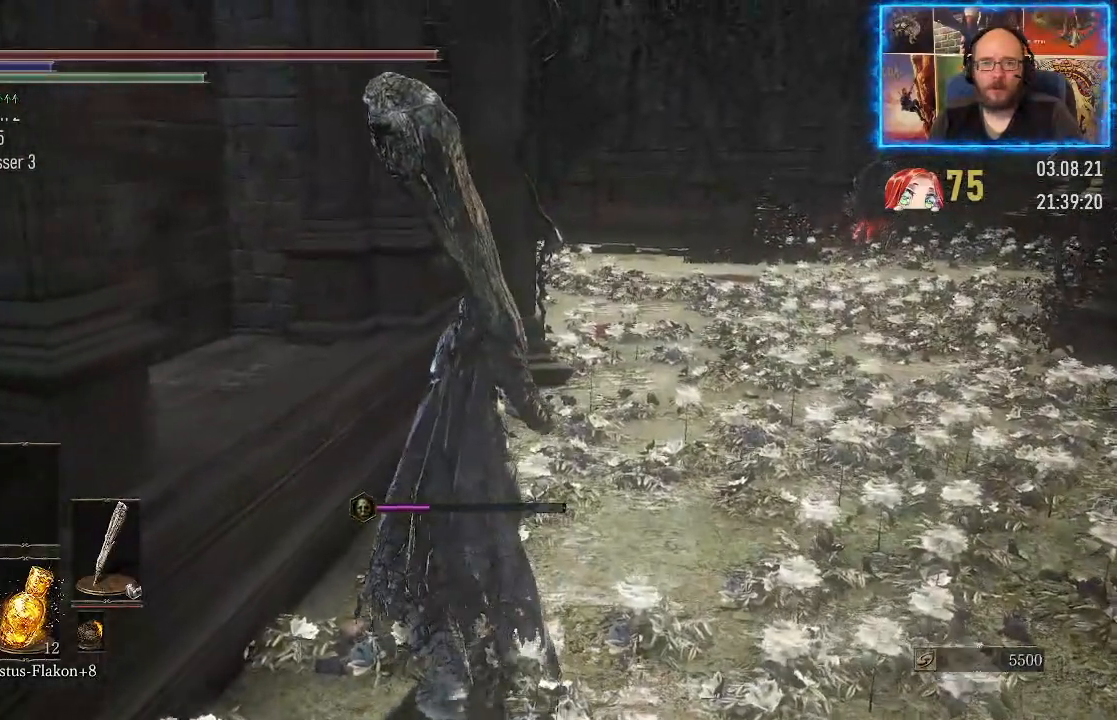
{"buttons": [], "left_stick": "up", "right_stick": "center", "events": []}
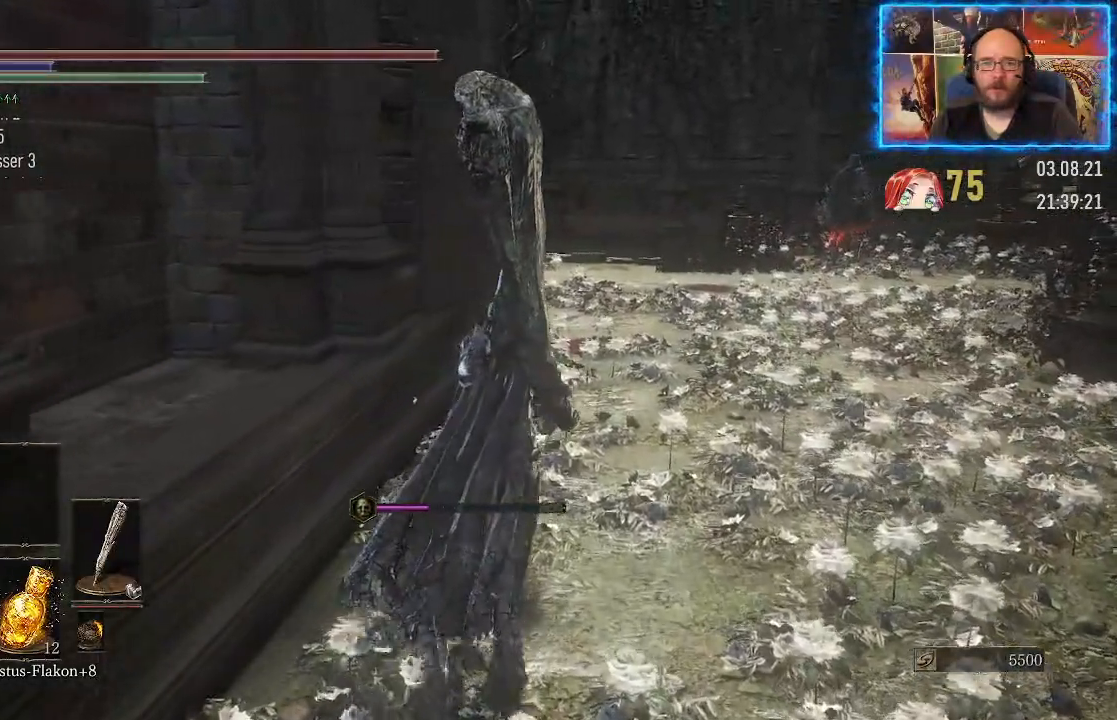
{"buttons": [], "left_stick": "up", "right_stick": "center", "events": [[200, "R3", "down"], [350, "R3", "up"]]}
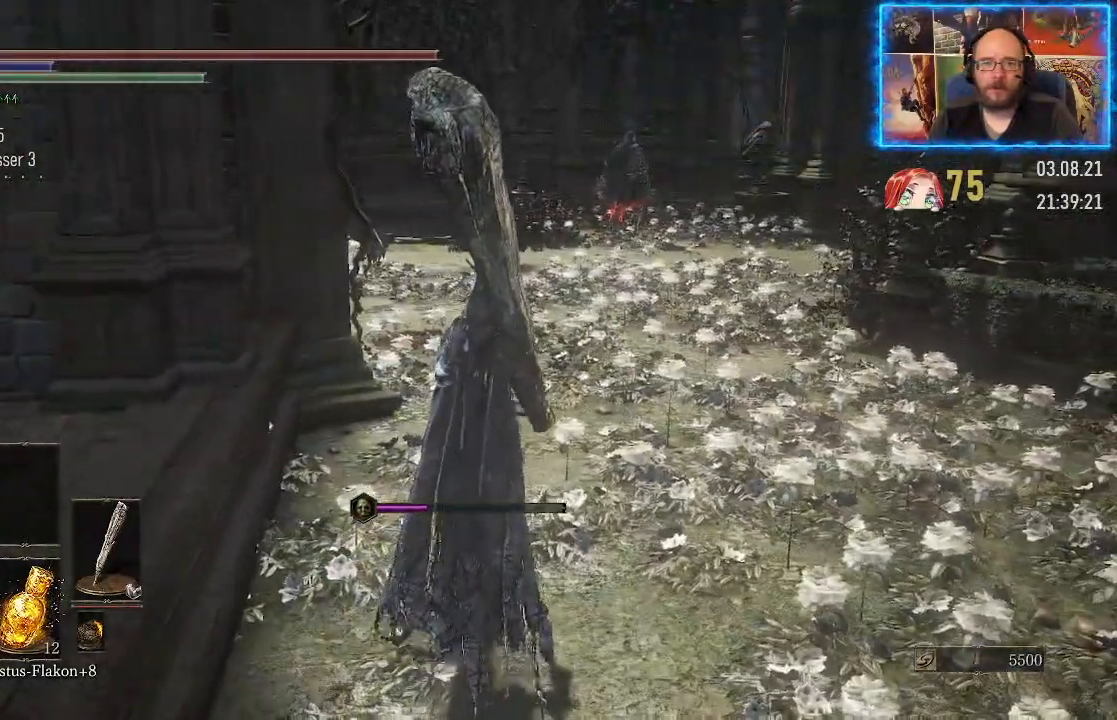
{"buttons": [], "left_stick": "up", "right_stick": "center", "events": [[267, "R3", "down"], [383, "R3", "up"]]}
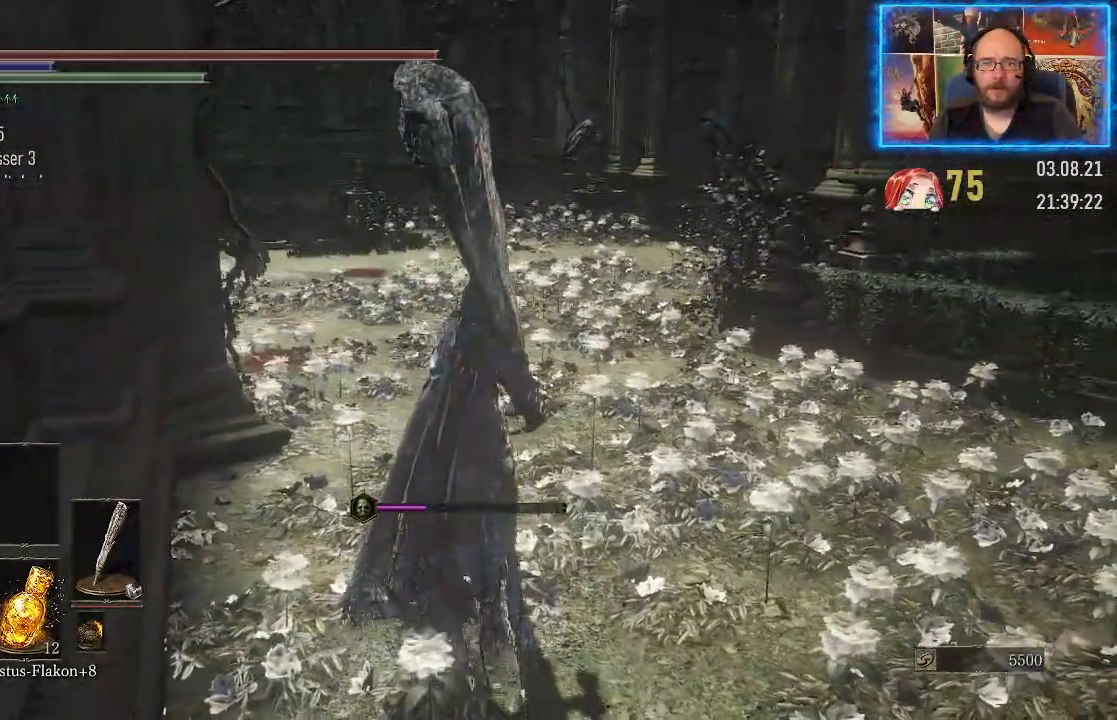
{"buttons": [], "left_stick": "up", "right_stick": "center", "events": [[250, "R3", "down"], [383, "R3", "up"]]}